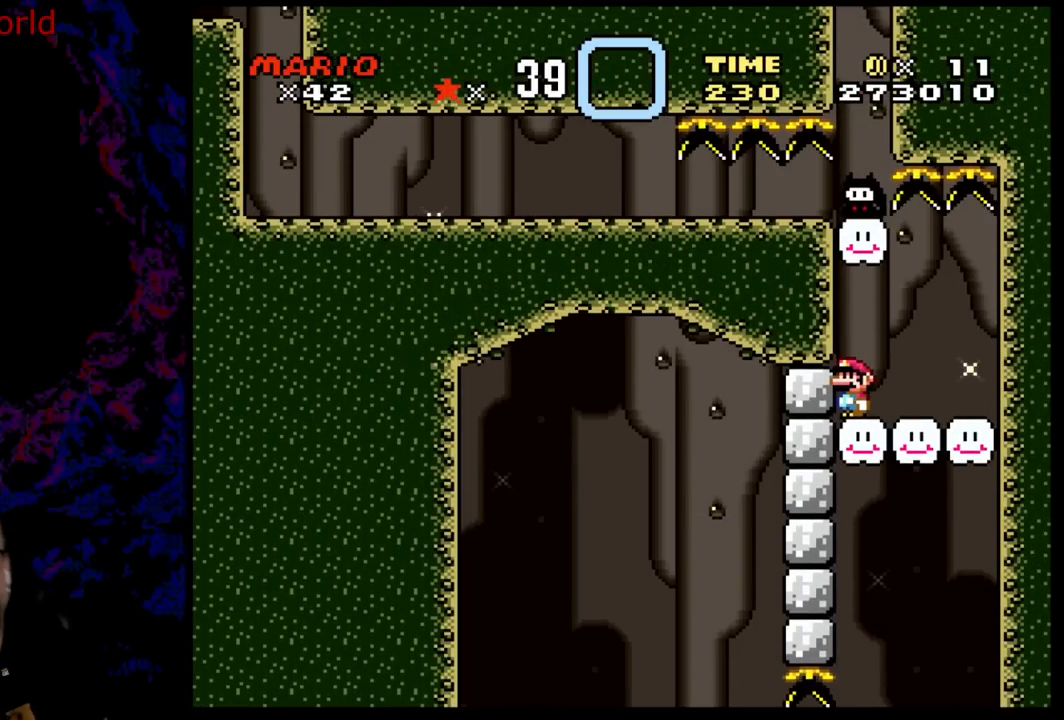
Gameplay with a controller (Nintendo layout); each line is a JSON object with the inputs held at the frame after it. "events" lists button and stick changes between this image and that frame as [ms after this image, input, new state], when the widget could be followed in between. Not read: L3 R3.
{"buttons": ["B", "Y"], "events": [[350, "B", "down"]]}
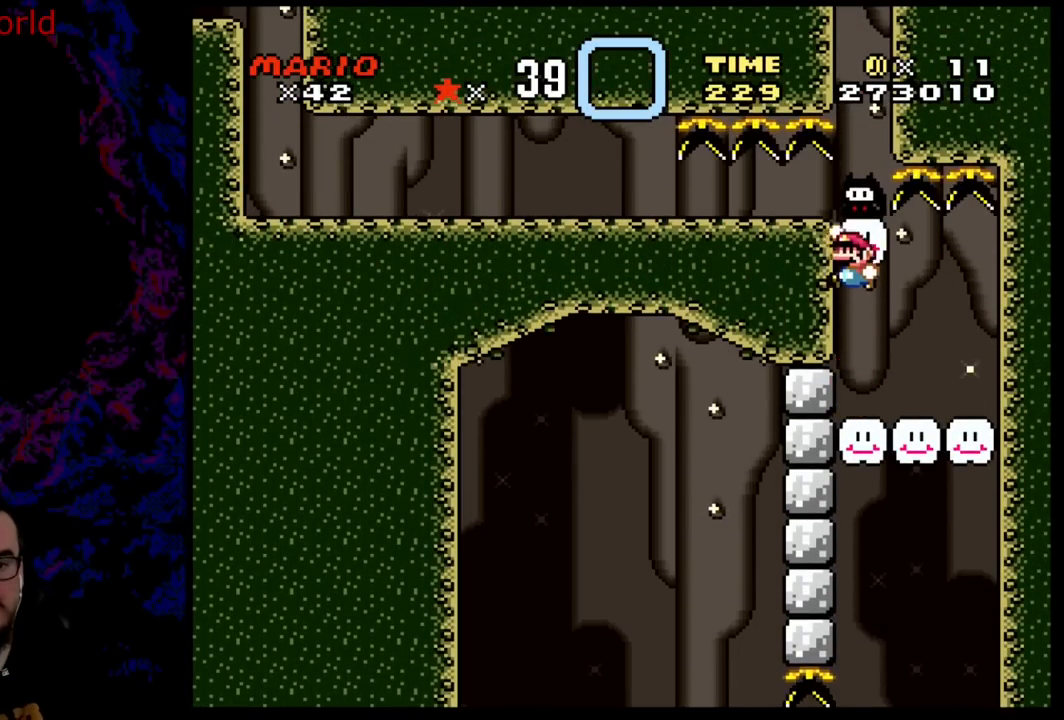
{"buttons": ["B", "Y"], "events": []}
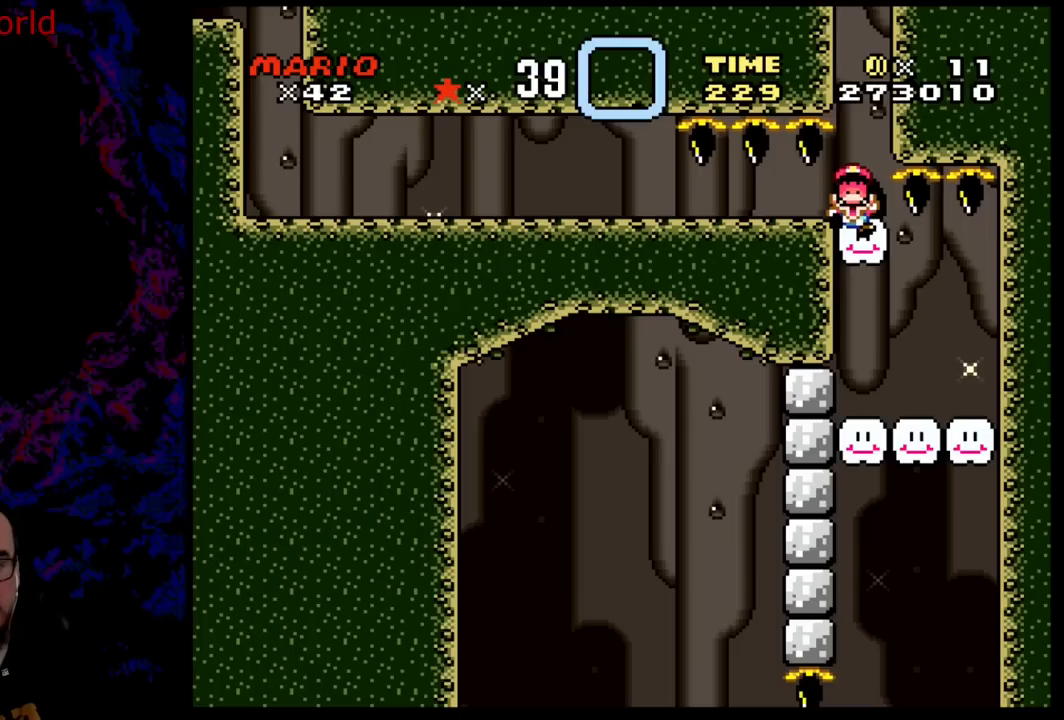
{"buttons": [], "events": [[167, "B", "up"], [250, "Y", "up"]]}
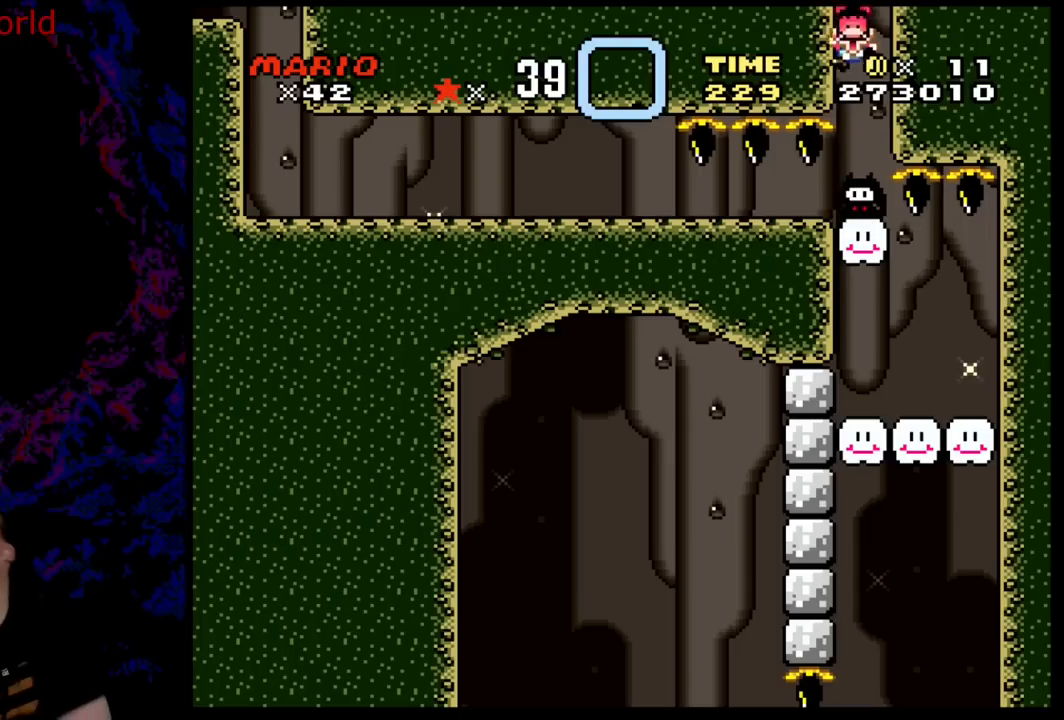
{"buttons": [], "events": []}
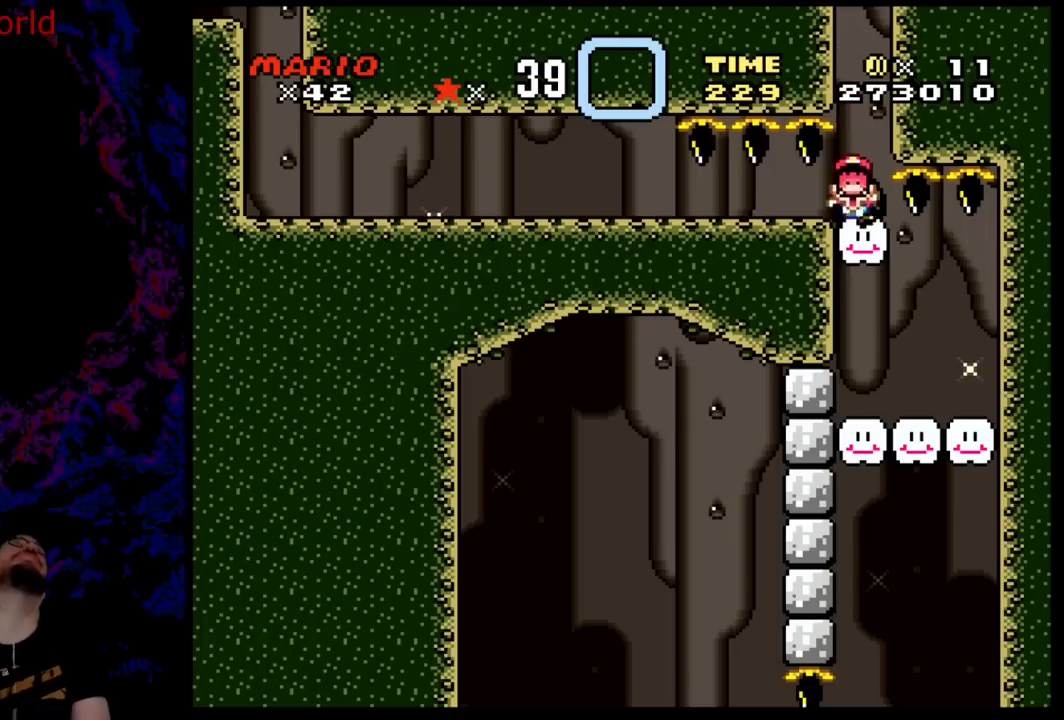
{"buttons": [], "events": []}
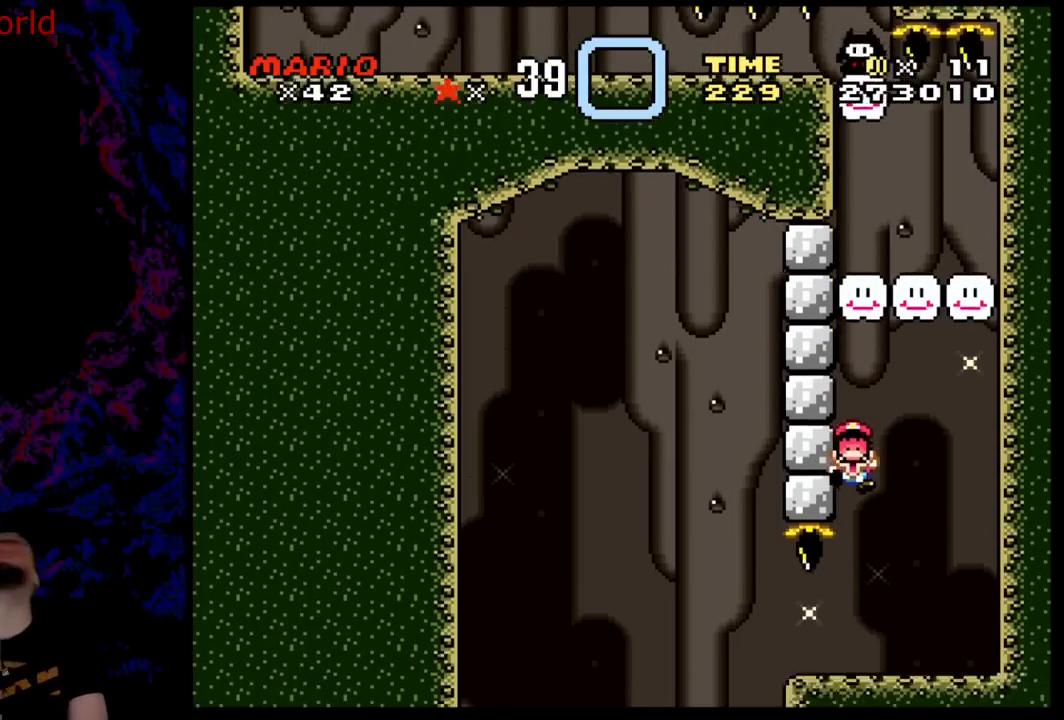
{"buttons": [], "events": []}
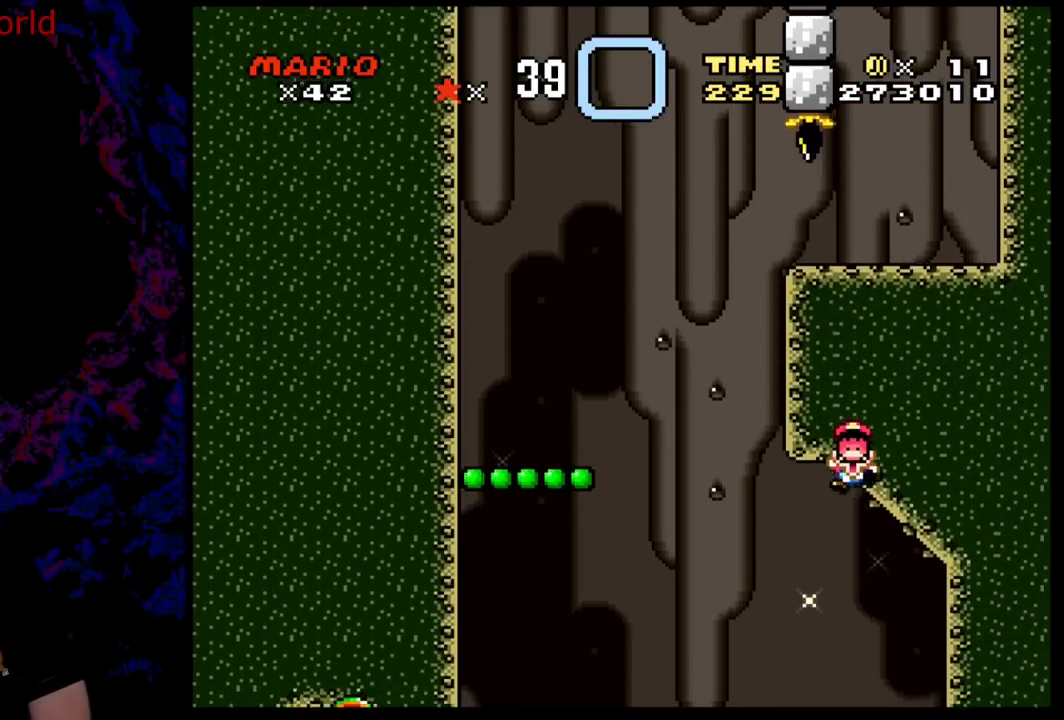
{"buttons": [], "events": []}
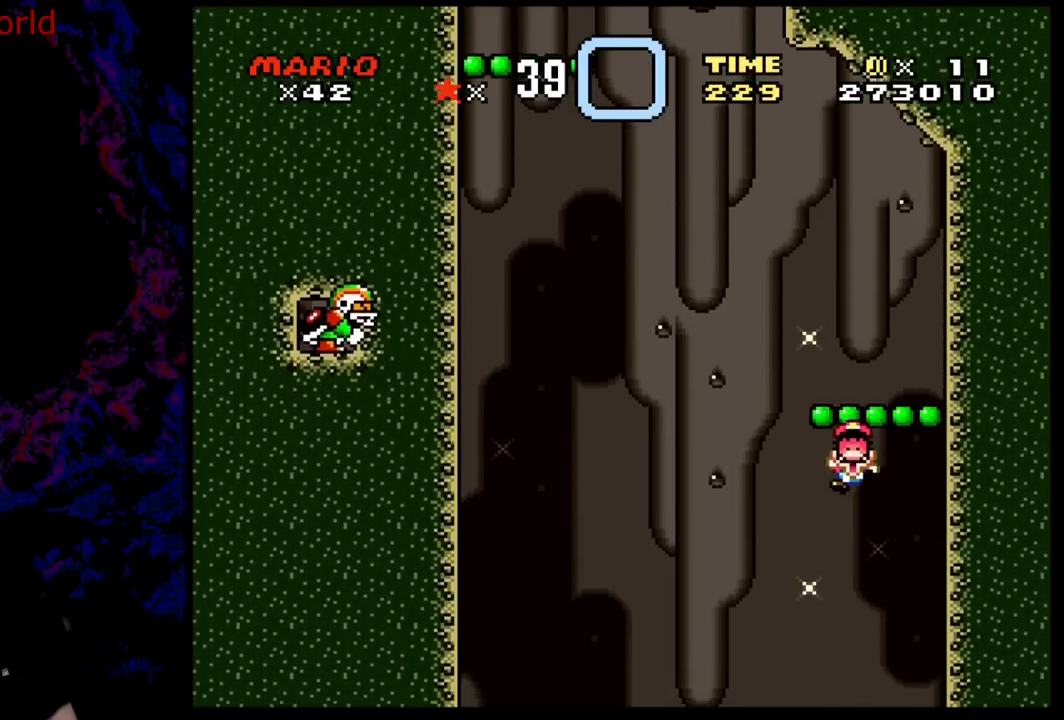
{"buttons": [], "events": []}
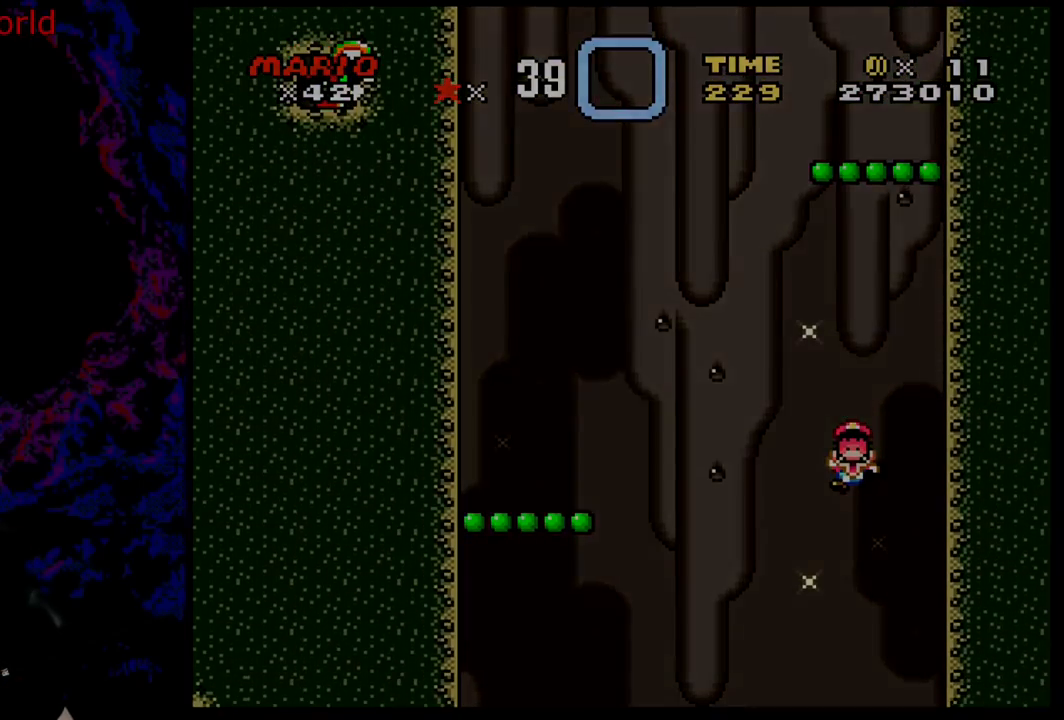
{"buttons": [], "events": []}
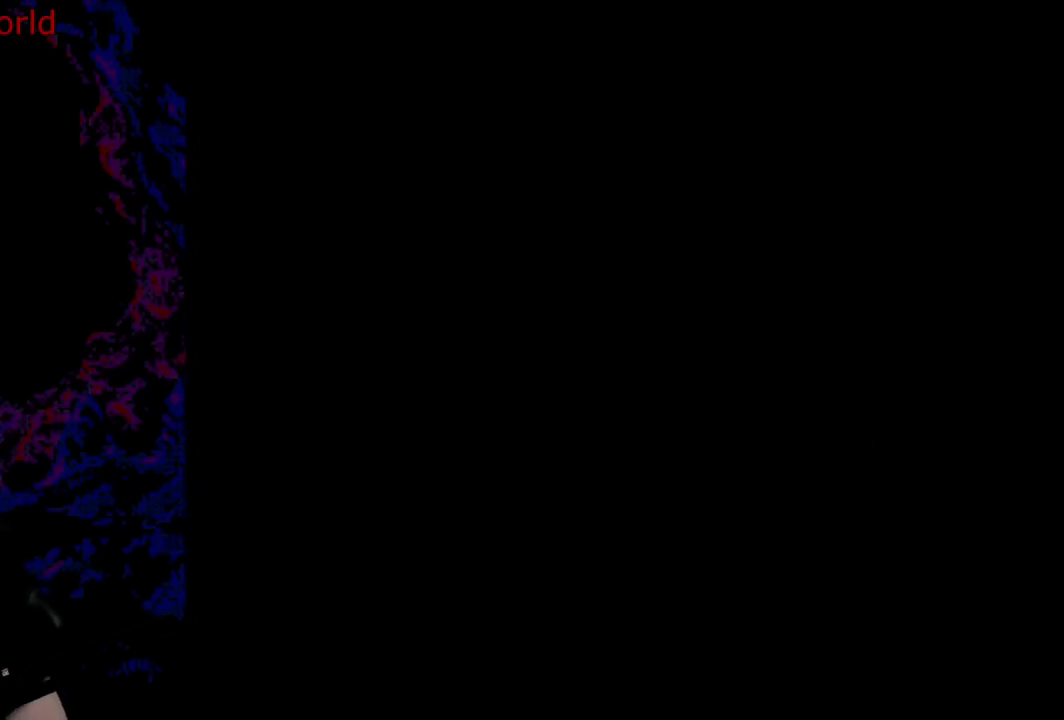
{"buttons": [], "events": []}
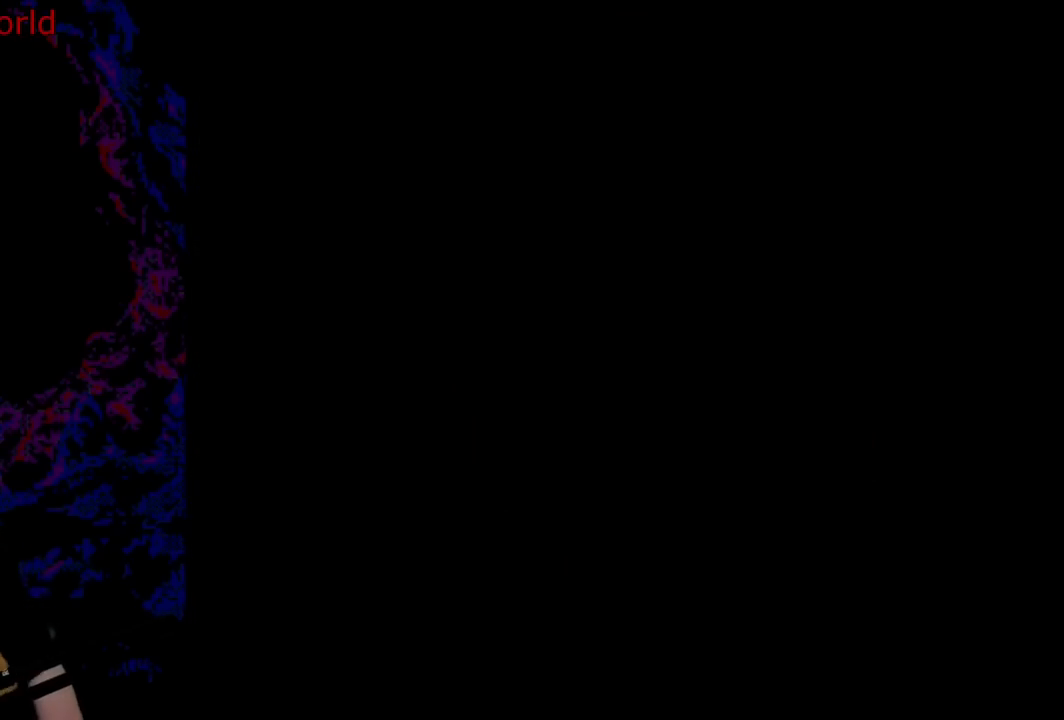
{"buttons": ["B"], "events": [[317, "B", "down"]]}
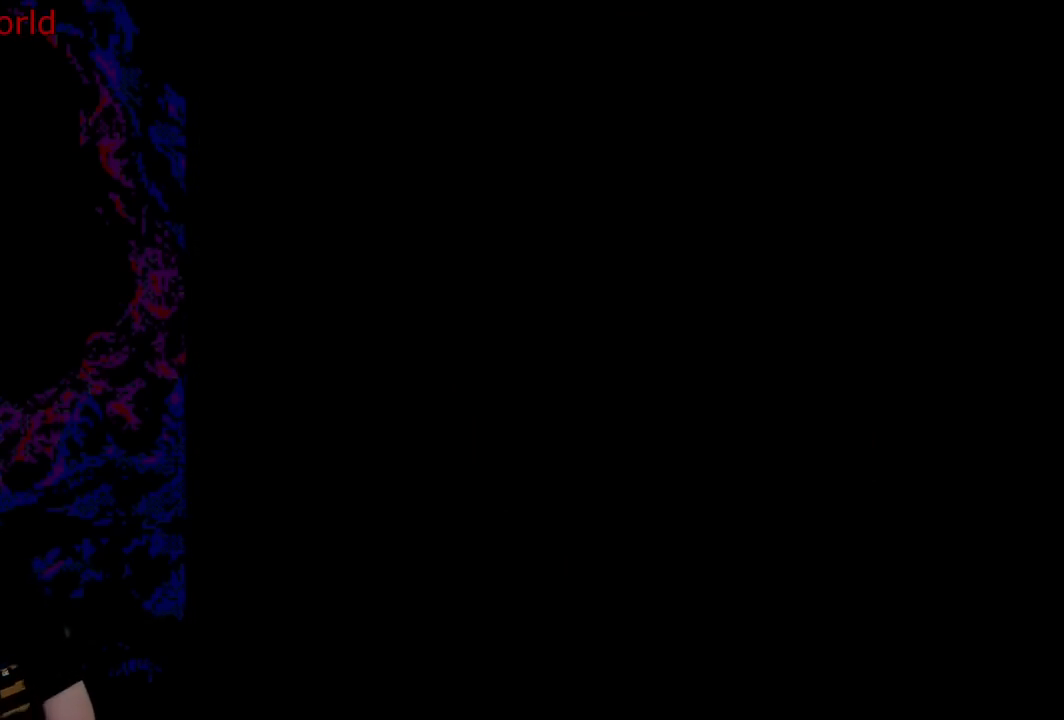
{"buttons": ["B"], "events": [[233, "B", "up"], [417, "B", "down"]]}
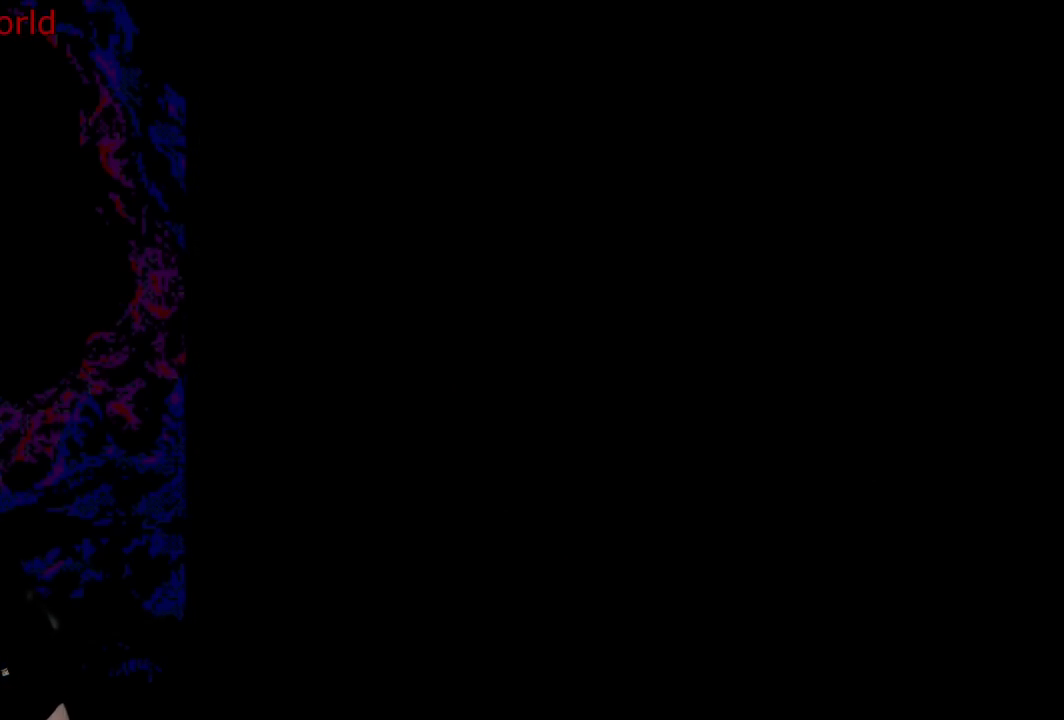
{"buttons": ["Y"], "events": [[67, "B", "up"], [117, "Y", "down"]]}
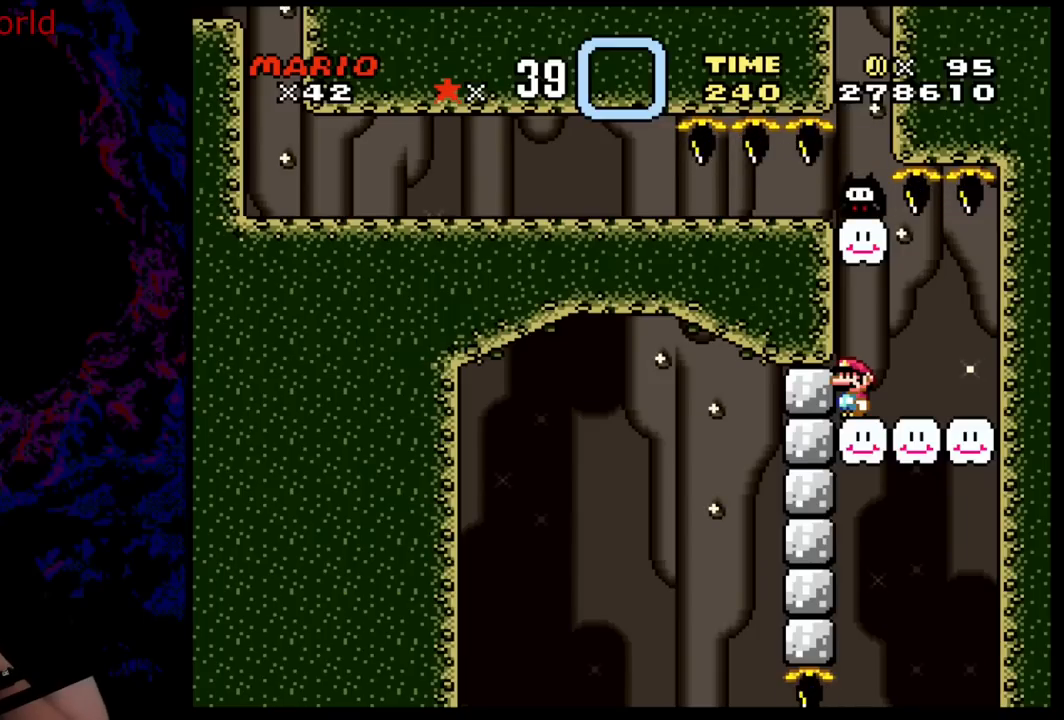
{"buttons": ["Y"], "events": []}
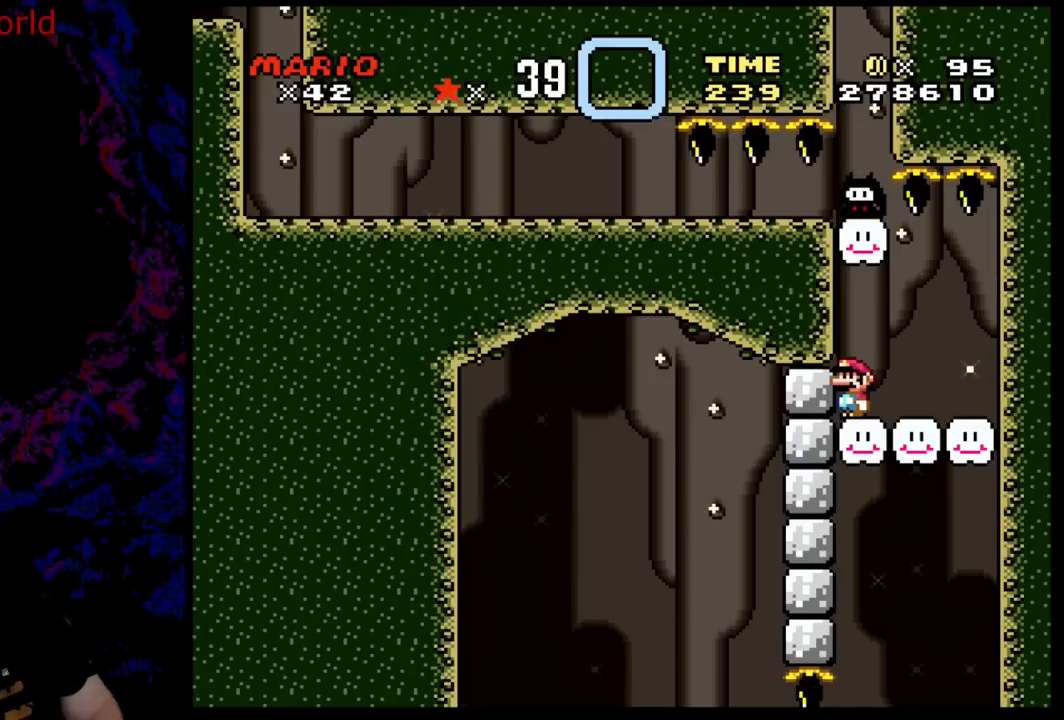
{"buttons": ["Y"], "events": []}
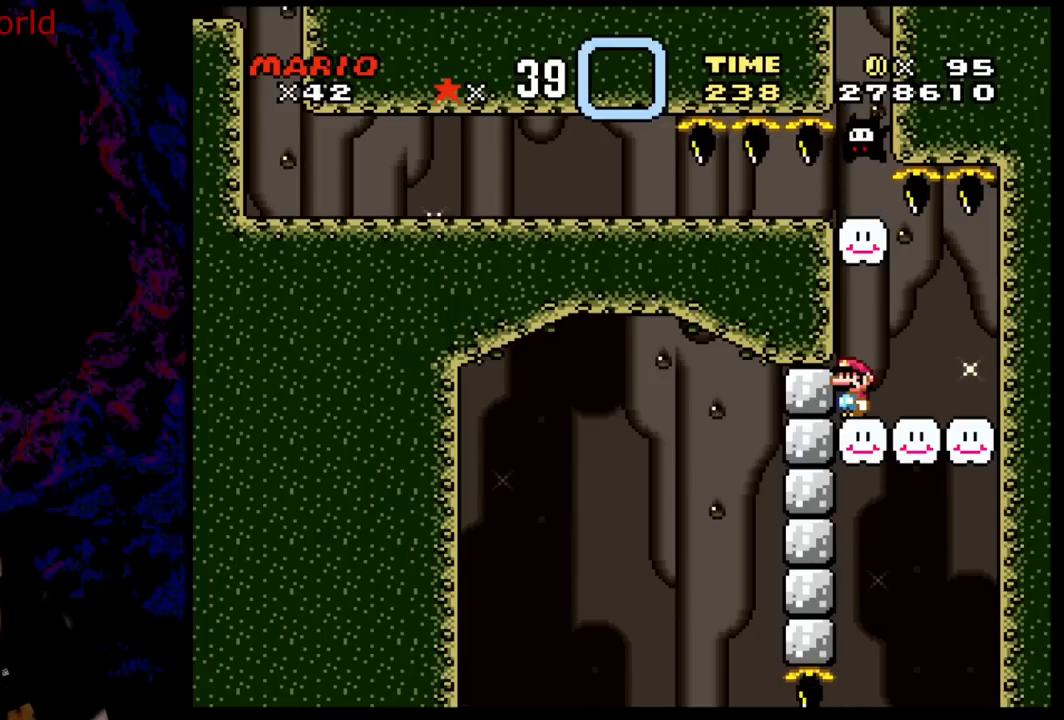
{"buttons": ["Y"], "events": []}
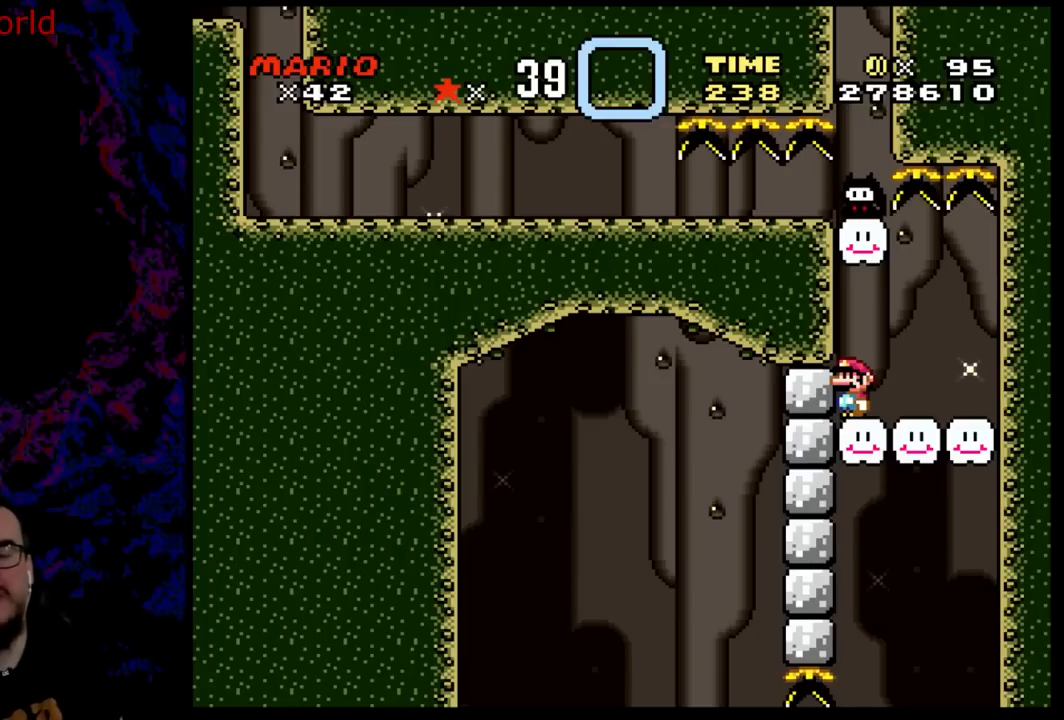
{"buttons": ["Y"], "events": []}
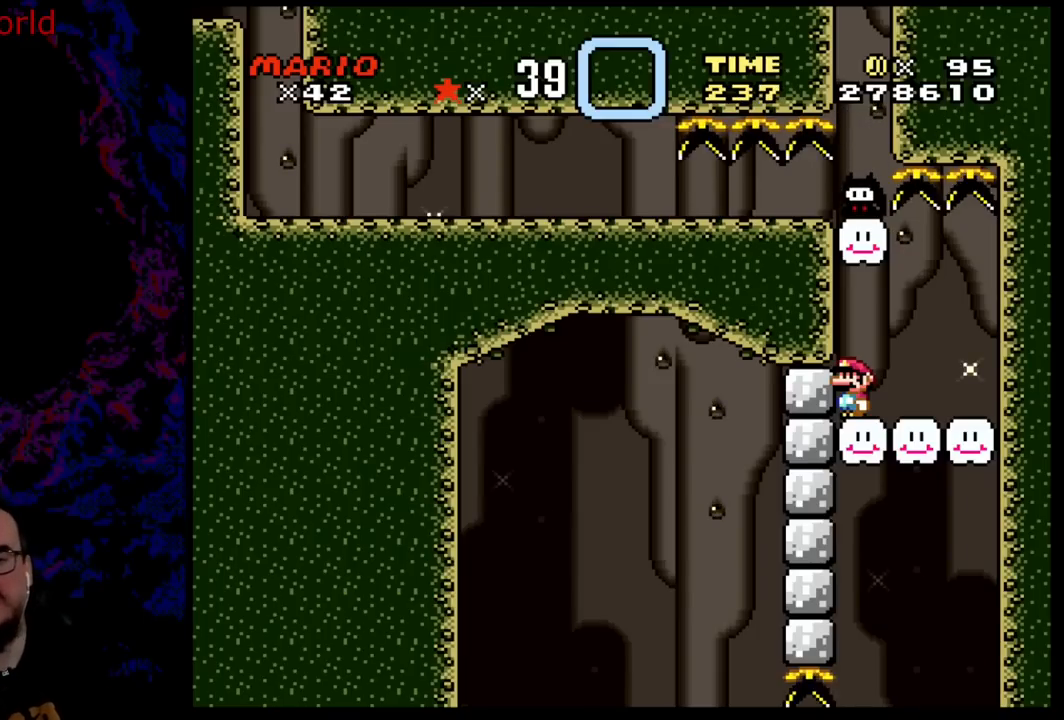
{"buttons": ["Y"], "events": []}
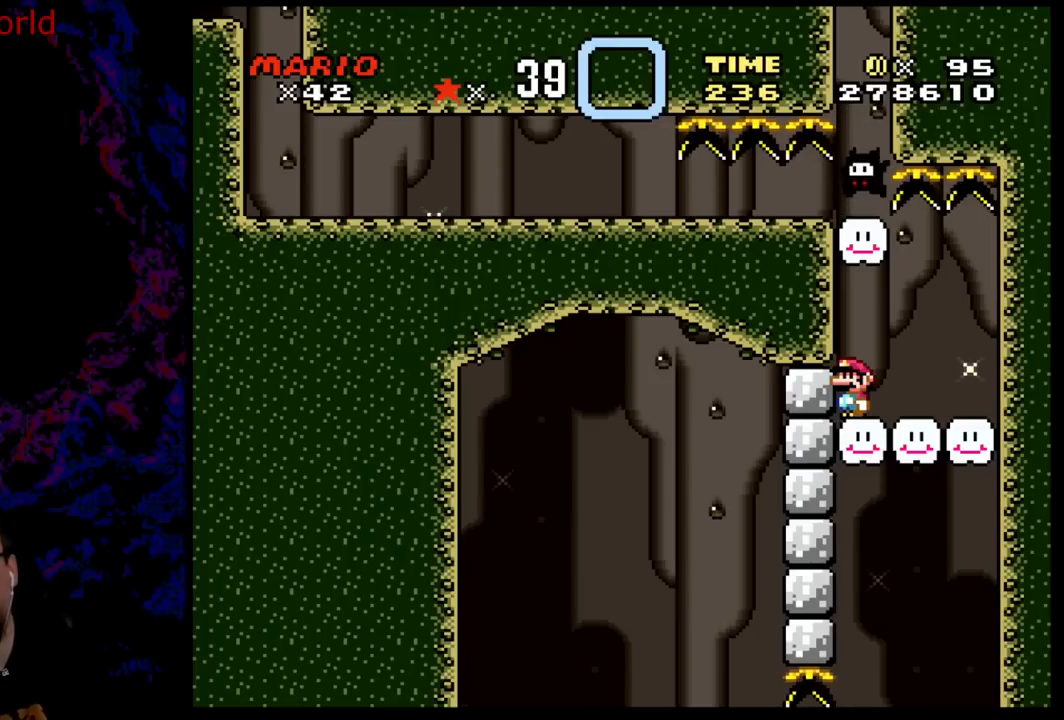
{"buttons": ["Y"], "events": []}
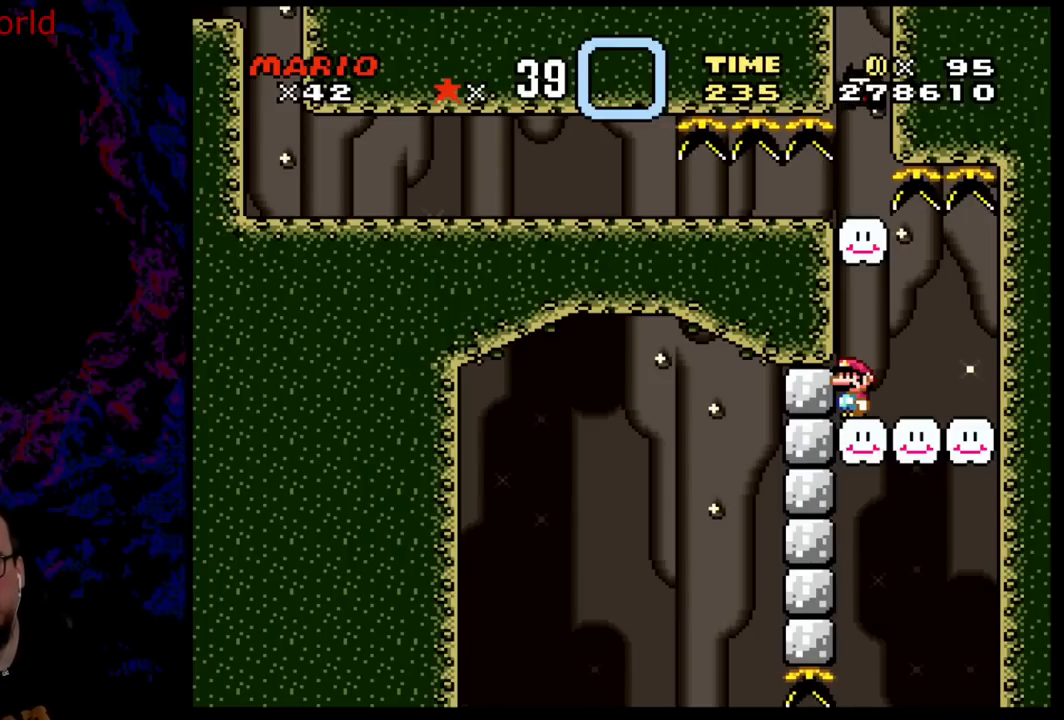
{"buttons": ["Y"], "events": []}
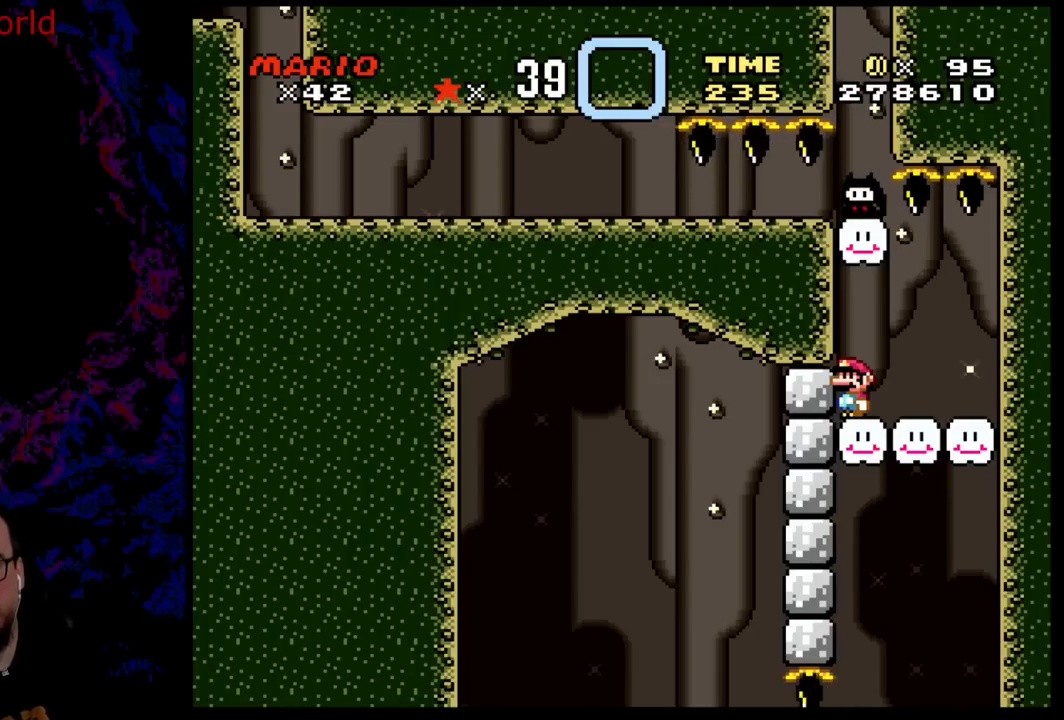
{"buttons": ["Y"], "events": []}
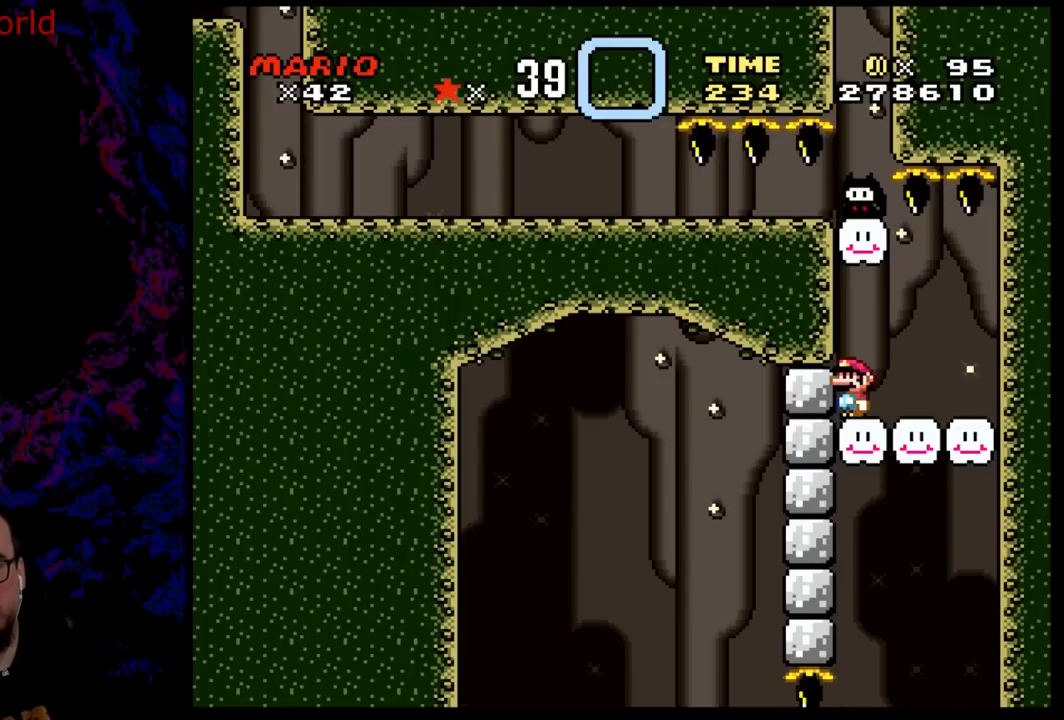
{"buttons": ["Y", "DPAD_LEFT"], "events": [[33, "B", "down"], [417, "DPAD_LEFT", "down"], [500, "B", "up"]]}
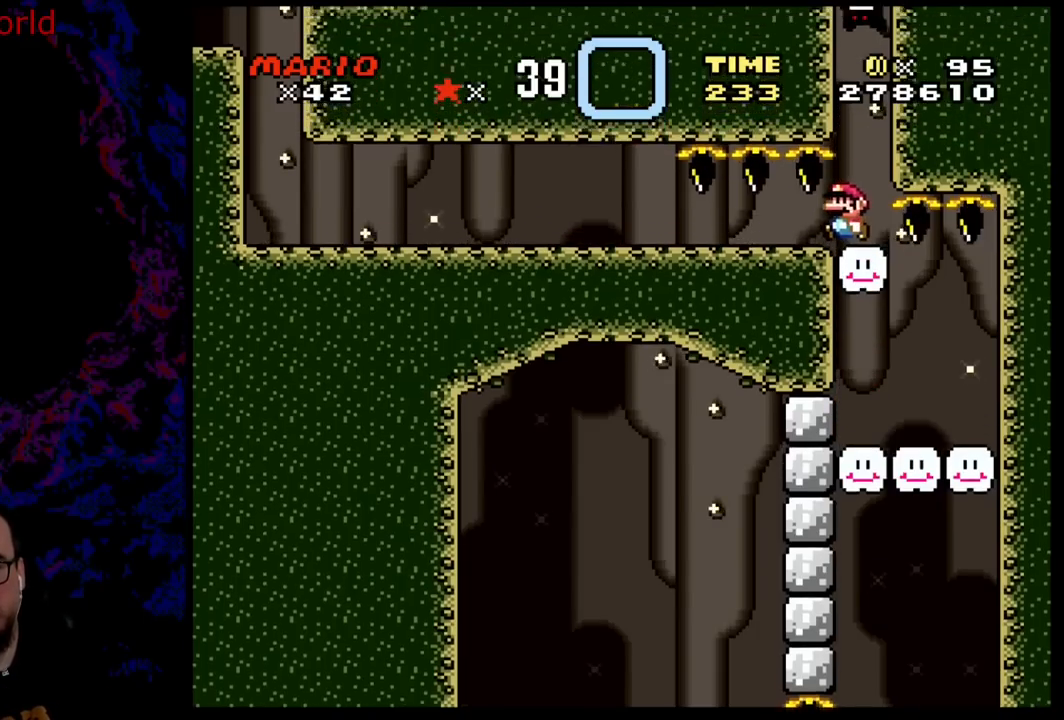
{"buttons": ["Y", "DPAD_LEFT"], "events": []}
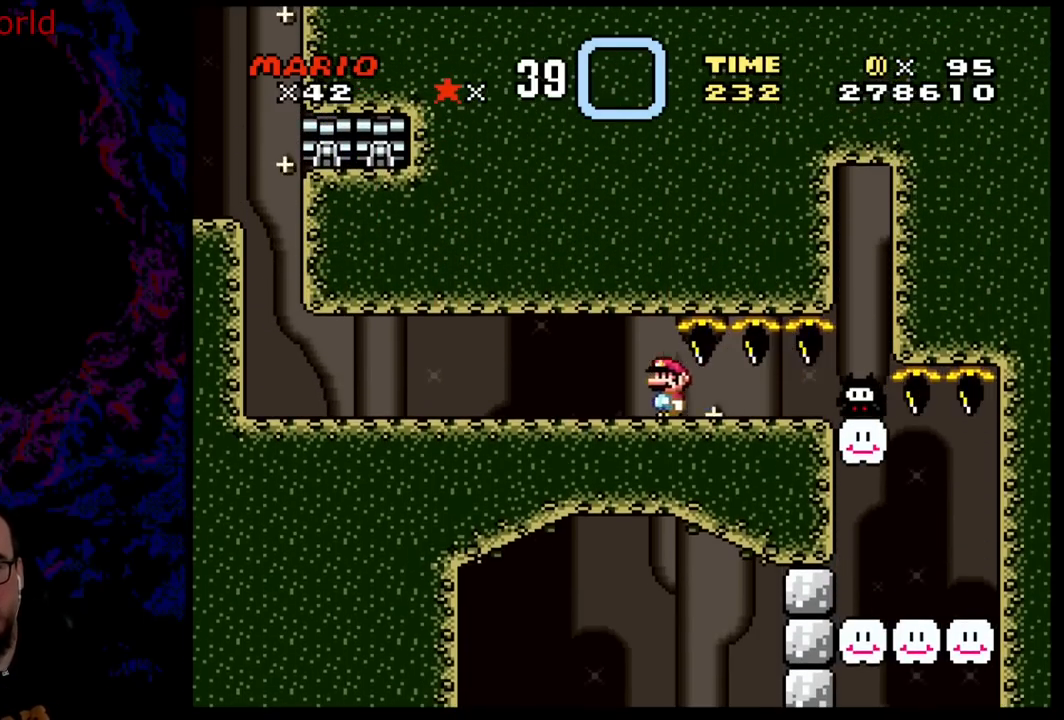
{"buttons": ["Y", "DPAD_LEFT"], "events": []}
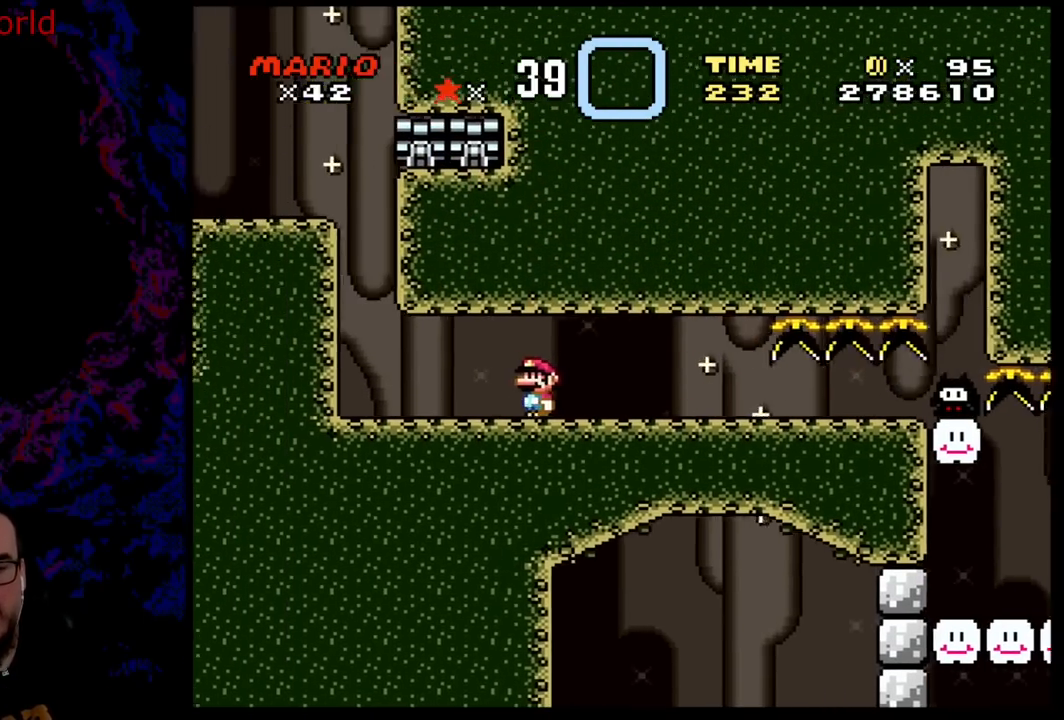
{"buttons": ["Y"], "events": [[367, "DPAD_LEFT", "up"]]}